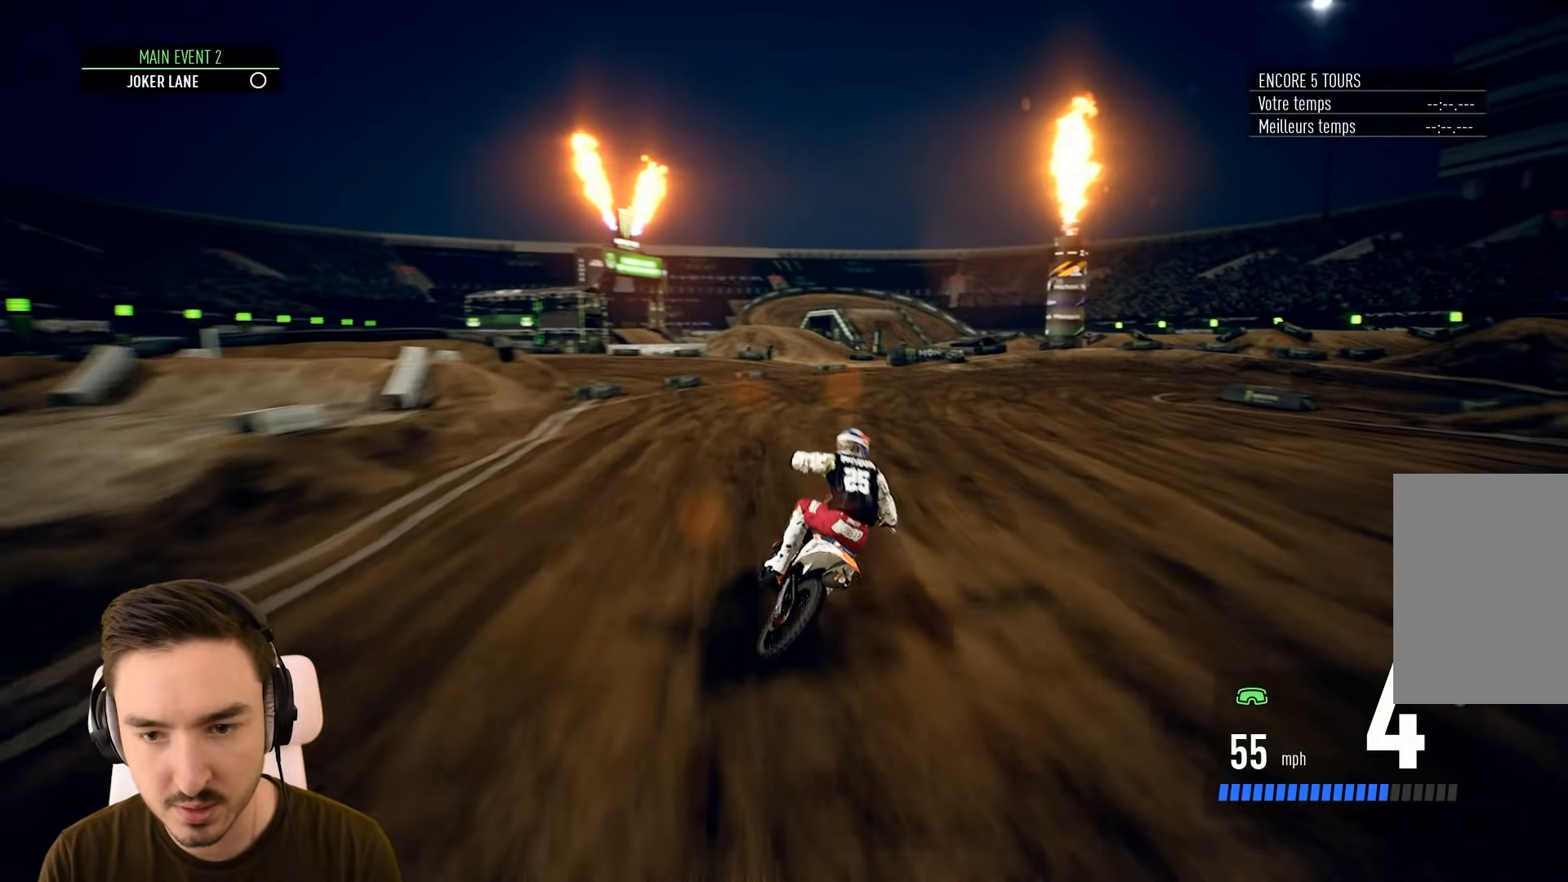
Gameplay with a controller (Xbox layout); each line is a JSON object with the inputs held at the frame after it. "events" lists button and stick changes between this image and that frame as [ms after this image, input, new state], when the widget could be followed in between. Not read: L3 R3.
{"buttons": [], "left_stick": "right", "right_stick": "center", "events": [[183, "R2", "down"], [333, "R2", "up"]]}
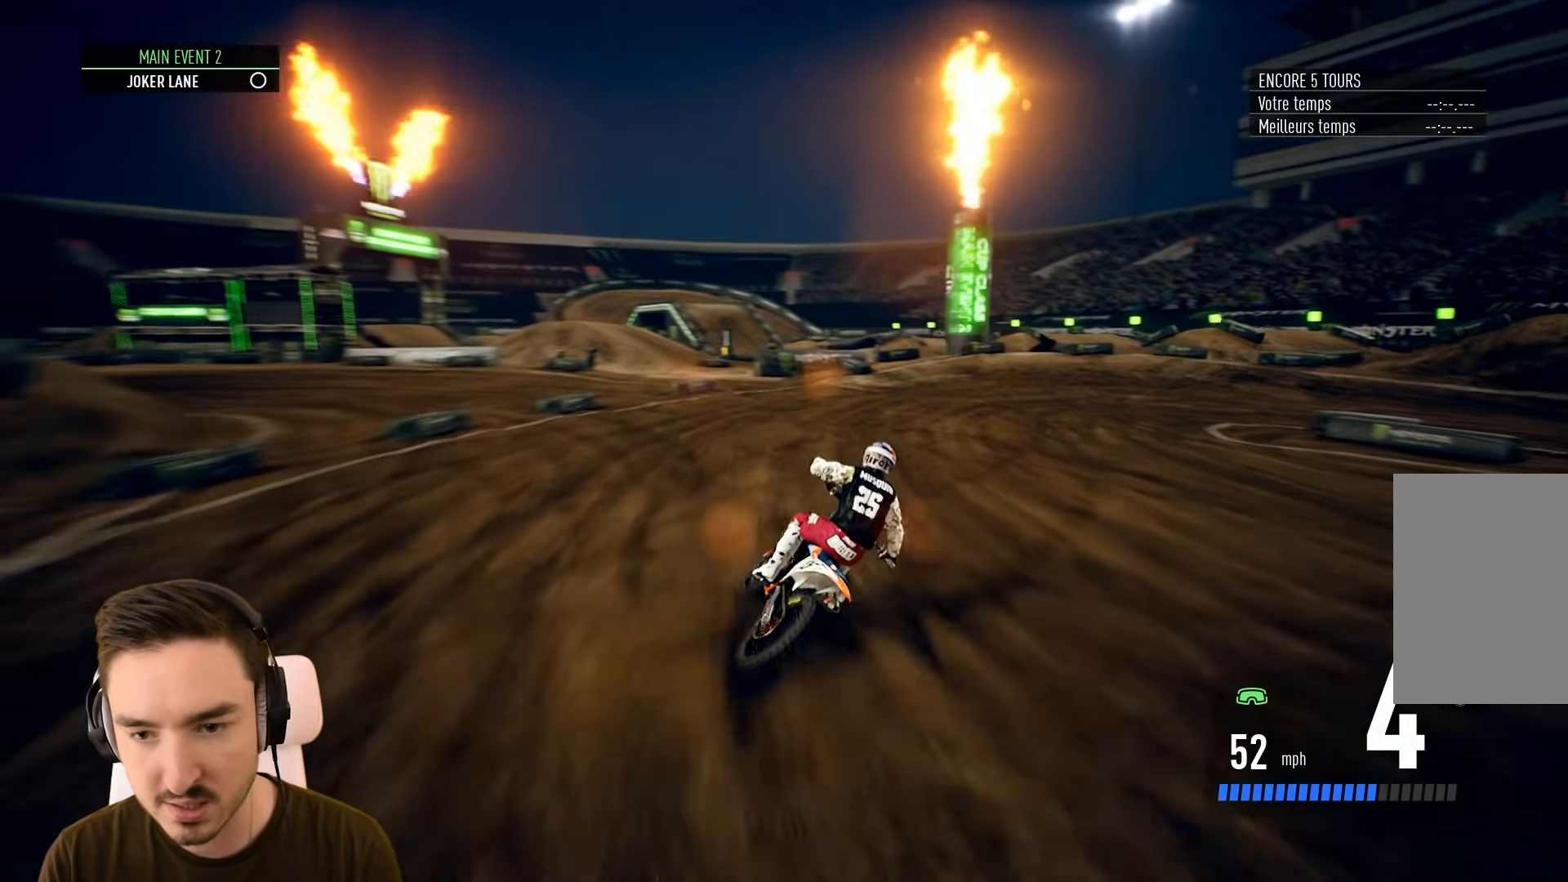
{"buttons": [], "left_stick": "right", "right_stick": "center", "events": [[50, "L2", "down"], [450, "L2", "up"]]}
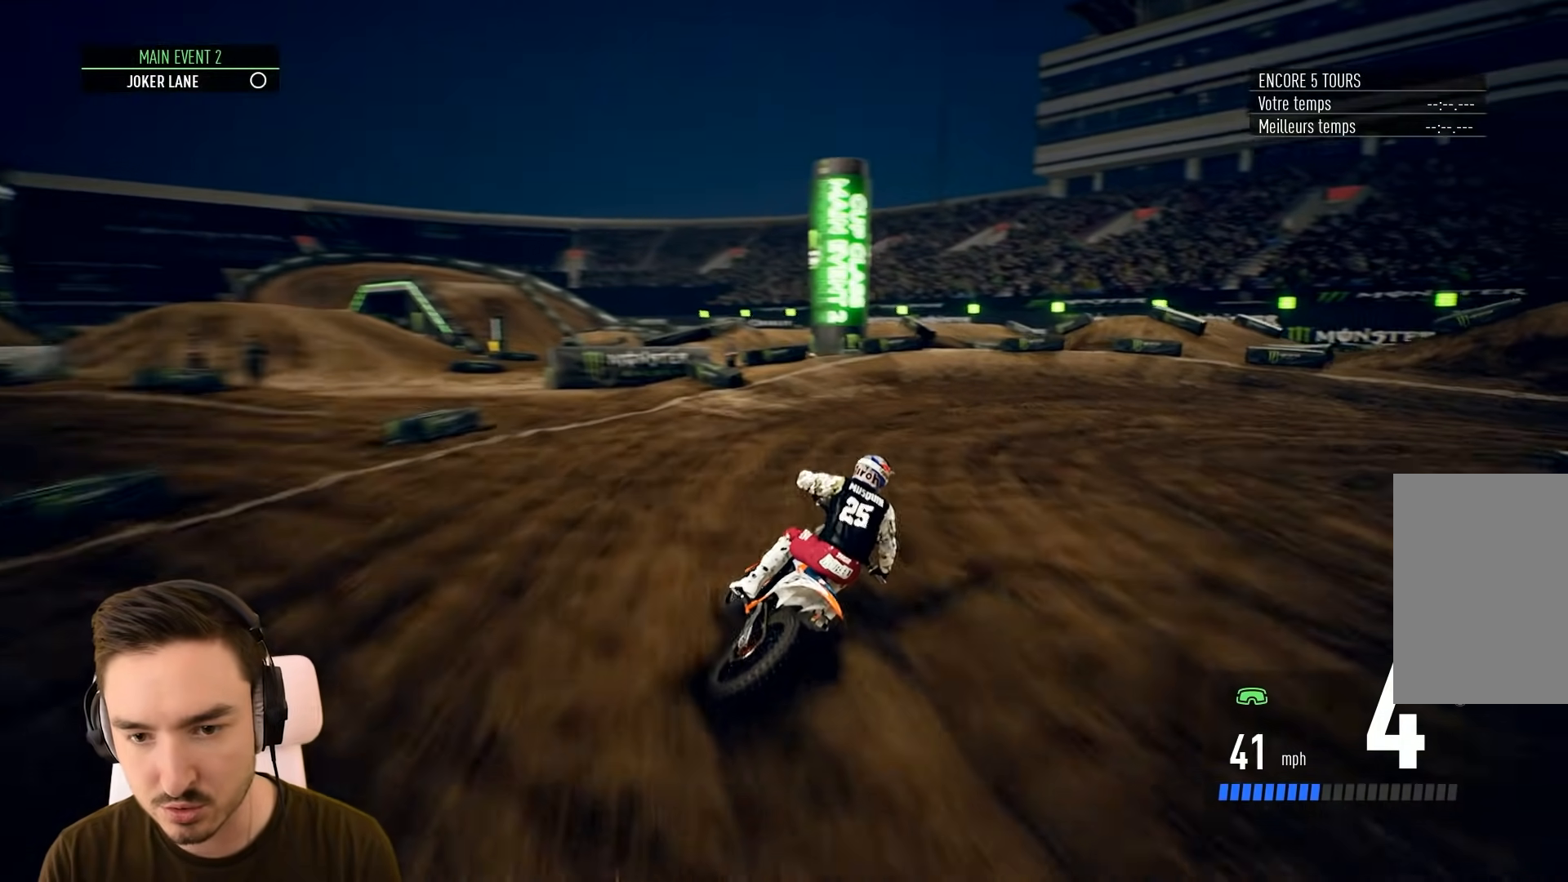
{"buttons": [], "left_stick": "right", "right_stick": "center", "events": [[133, "L2", "down"], [383, "L2", "up"]]}
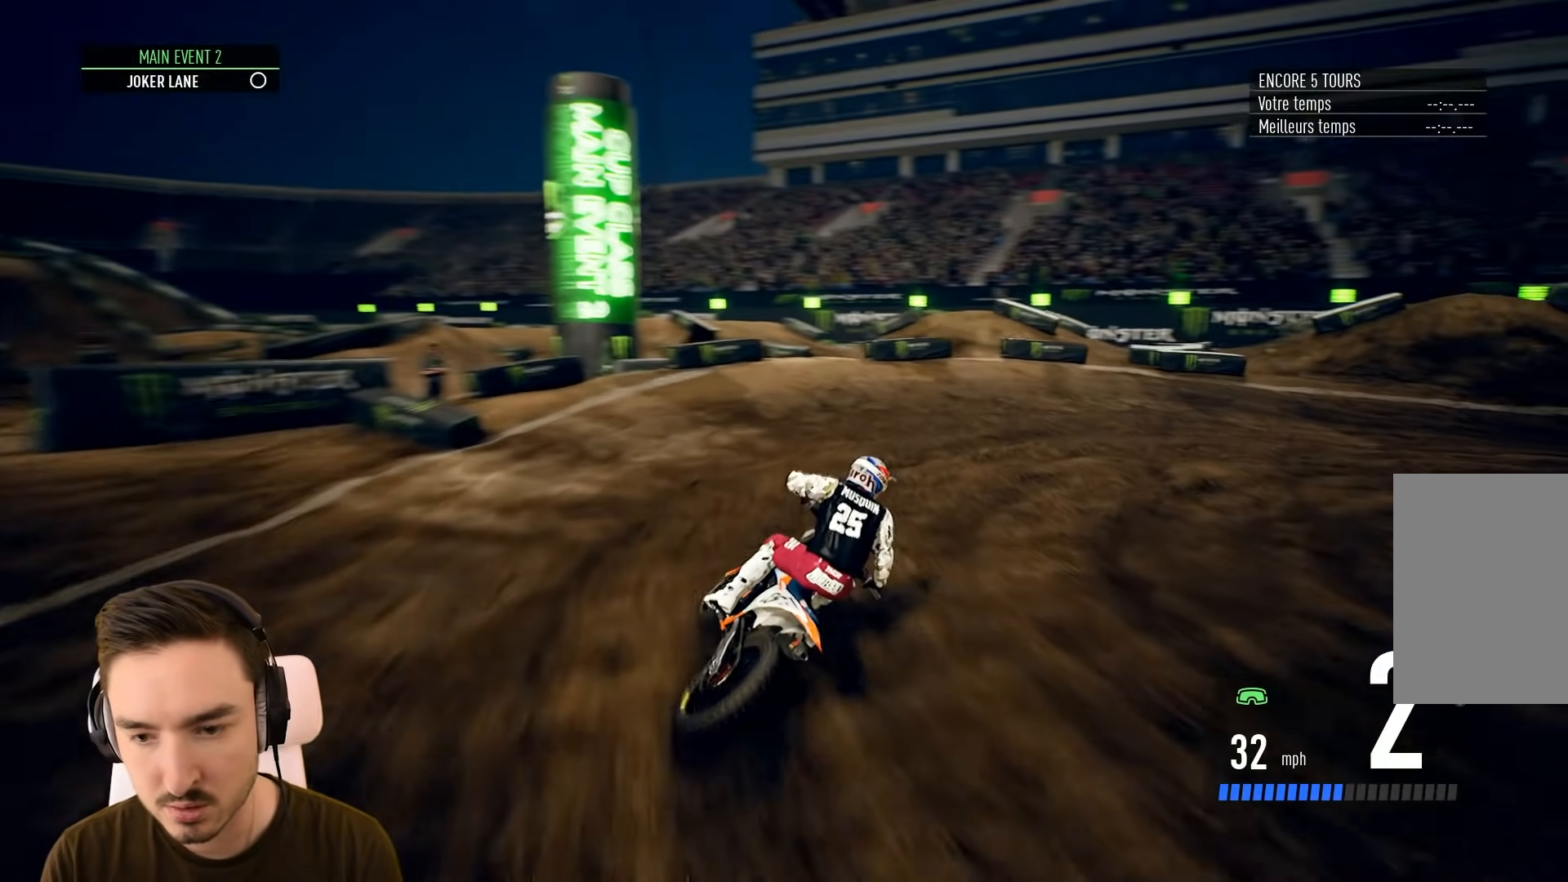
{"buttons": [], "left_stick": "right", "right_stick": "center", "events": []}
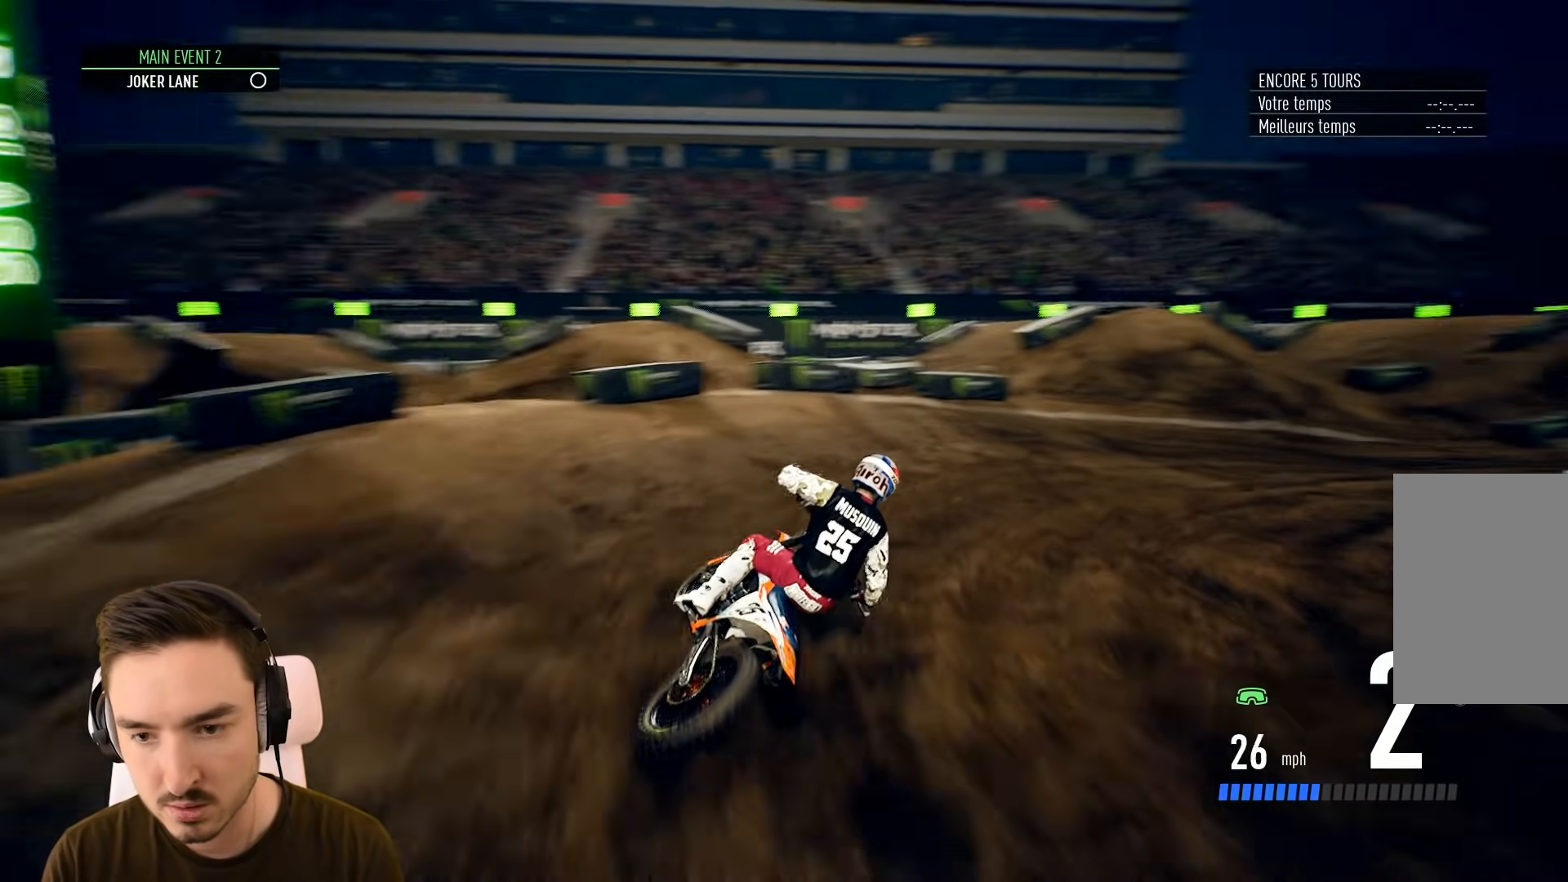
{"buttons": ["R2"], "left_stick": "right", "right_stick": "center", "events": [[17, "L2", "down"], [83, "L2", "up"], [100, "R1", "down"], [150, "R1", "up"], [433, "R2", "down"]]}
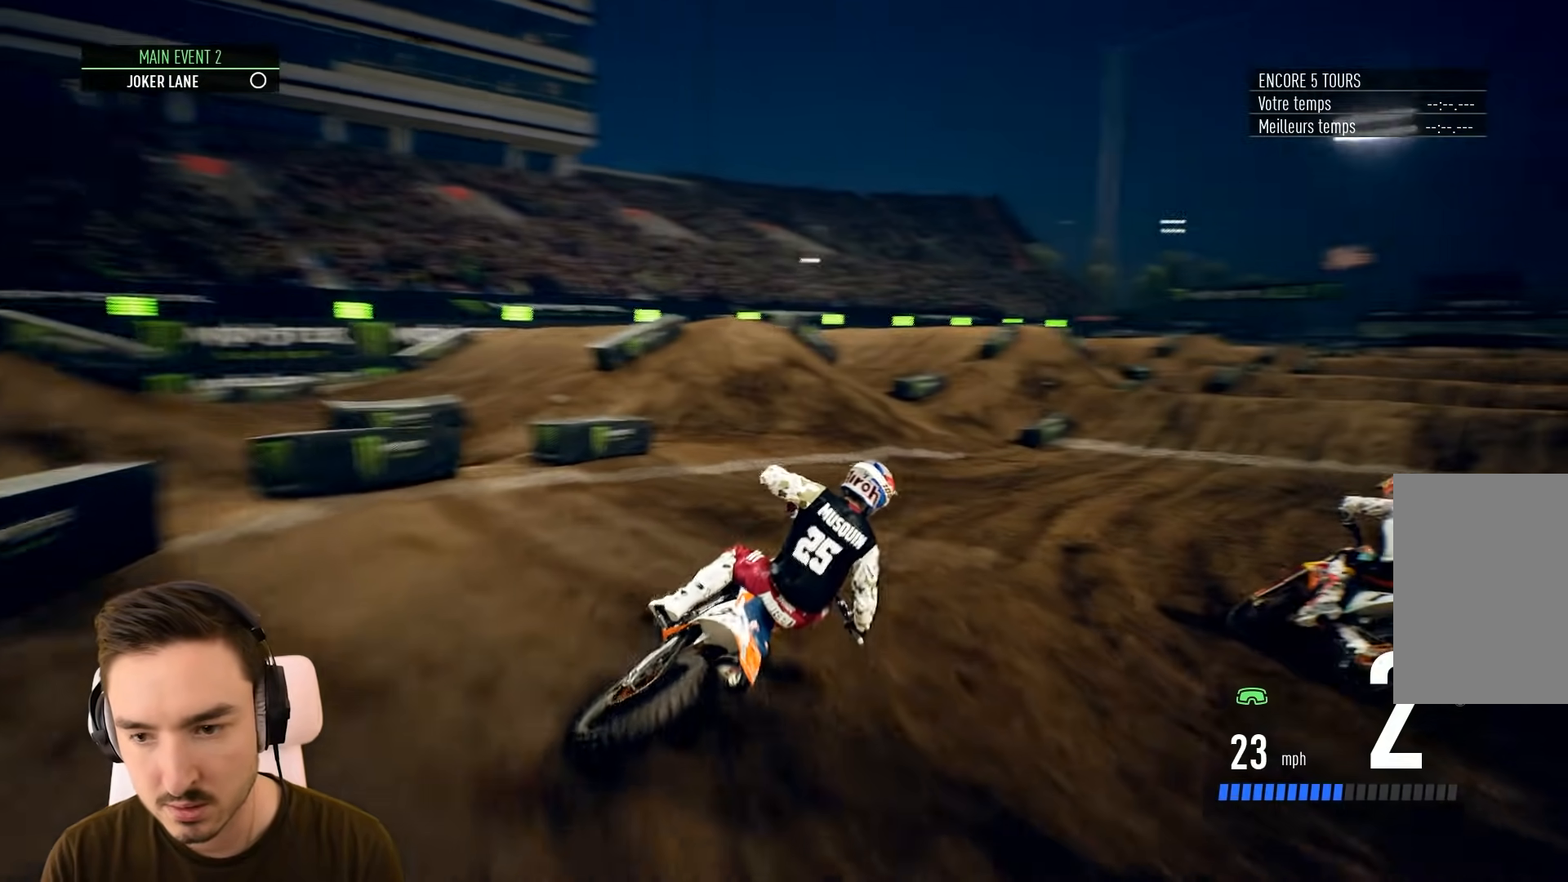
{"buttons": ["R2"], "left_stick": "right", "right_stick": "center", "events": [[83, "left_stick", "center"], [183, "left_stick", "right"], [333, "left_stick", "center"], [433, "left_stick", "right"]]}
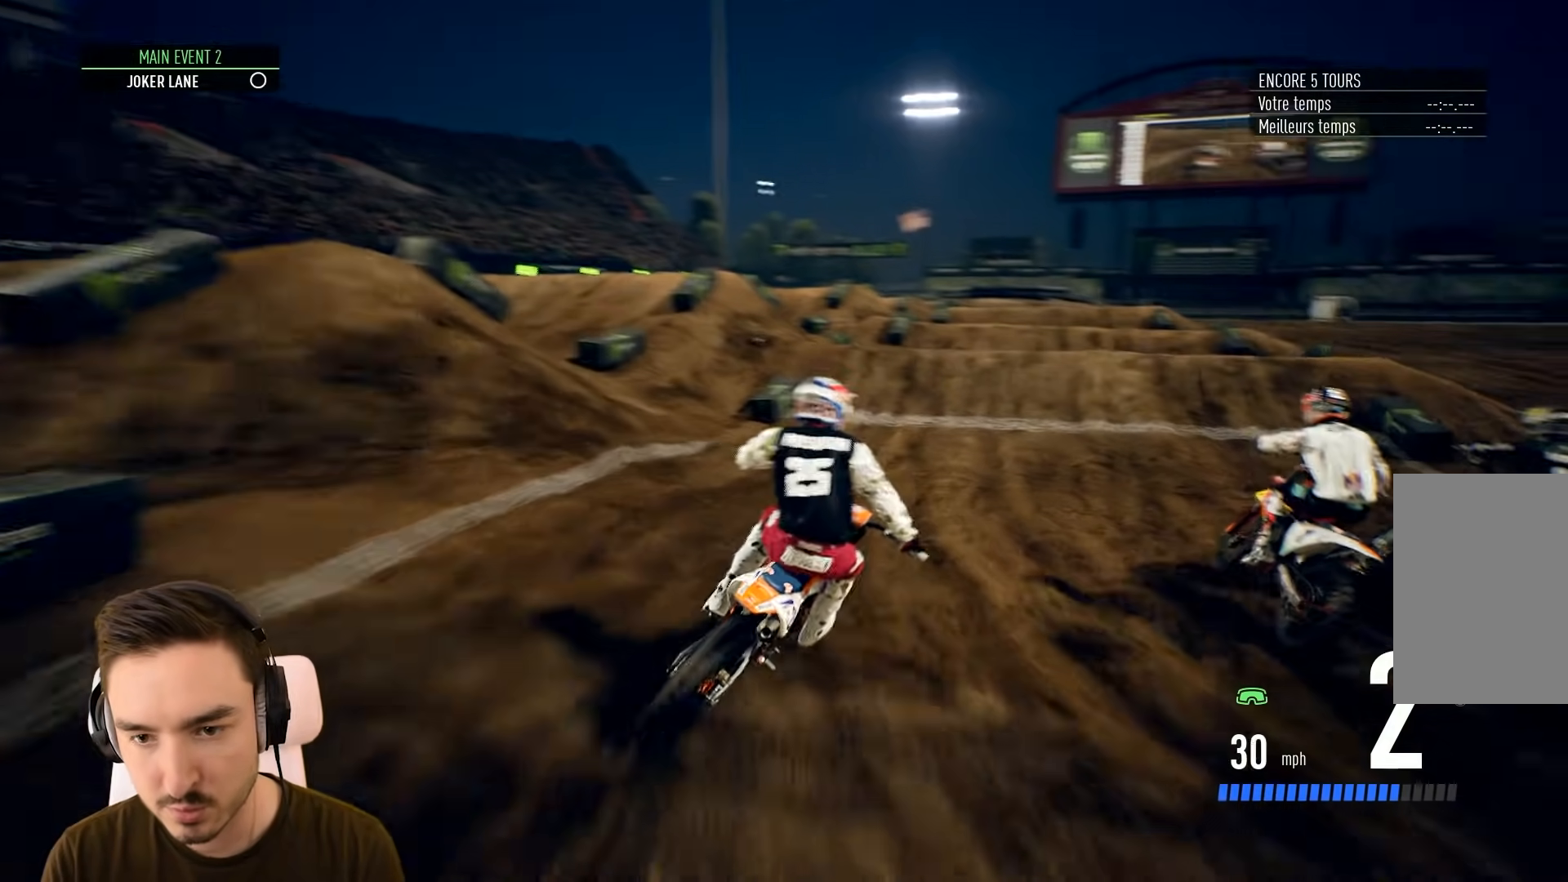
{"buttons": ["R2"], "left_stick": "down", "right_stick": "down", "events": [[133, "left_stick", "center"], [233, "left_stick", "right"], [350, "left_stick", "center"], [433, "left_stick", "down"], [433, "right_stick", "down"]]}
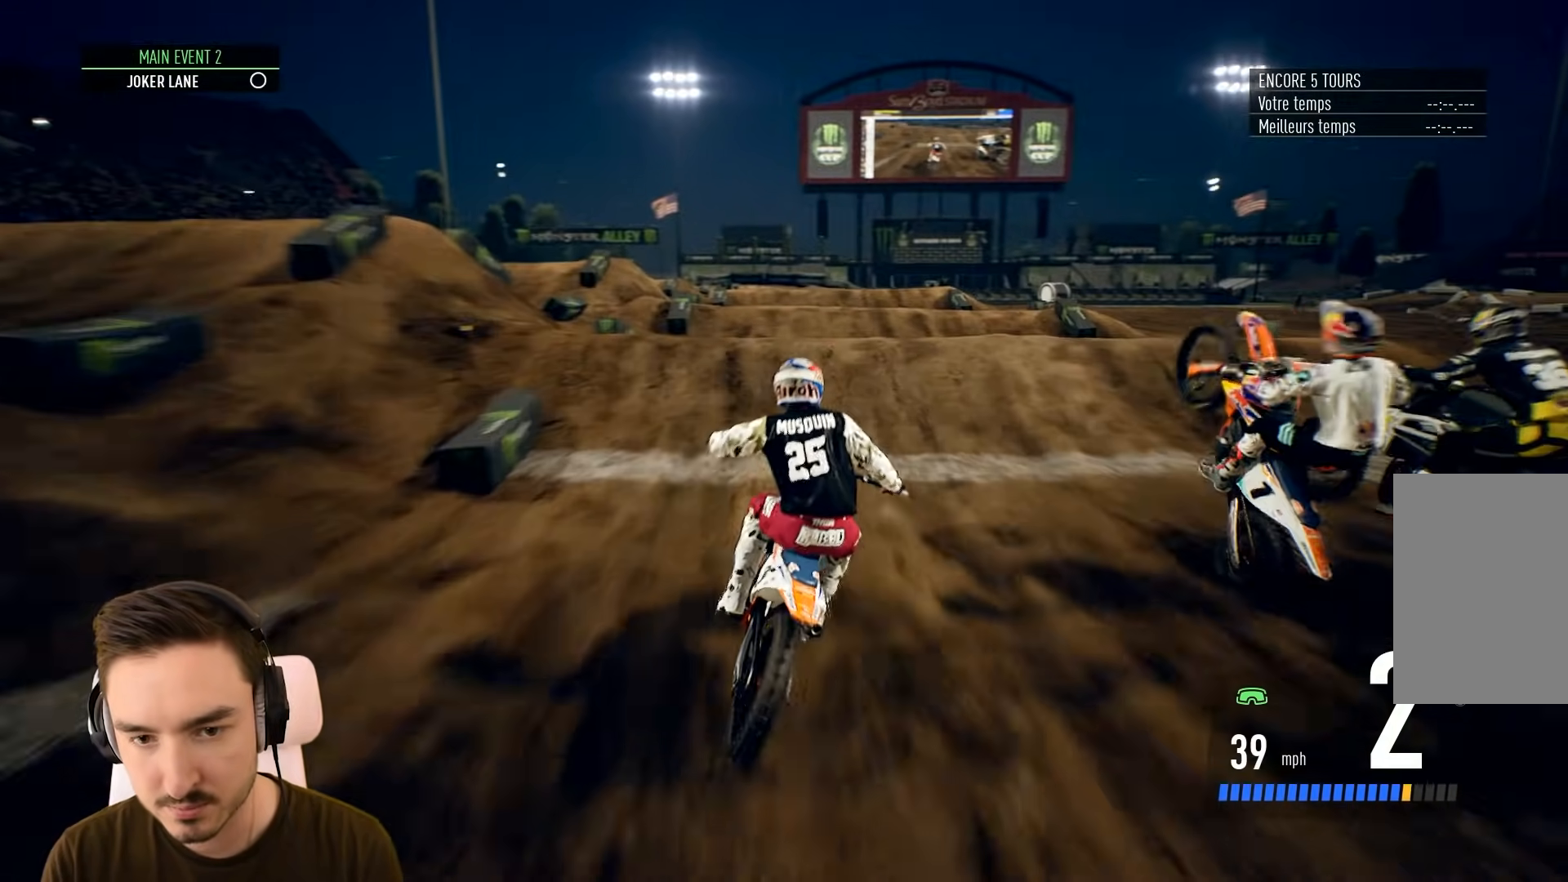
{"buttons": [], "left_stick": "center", "right_stick": "center", "events": [[383, "left_stick", "center"], [433, "right_stick", "center"], [483, "R2", "up"]]}
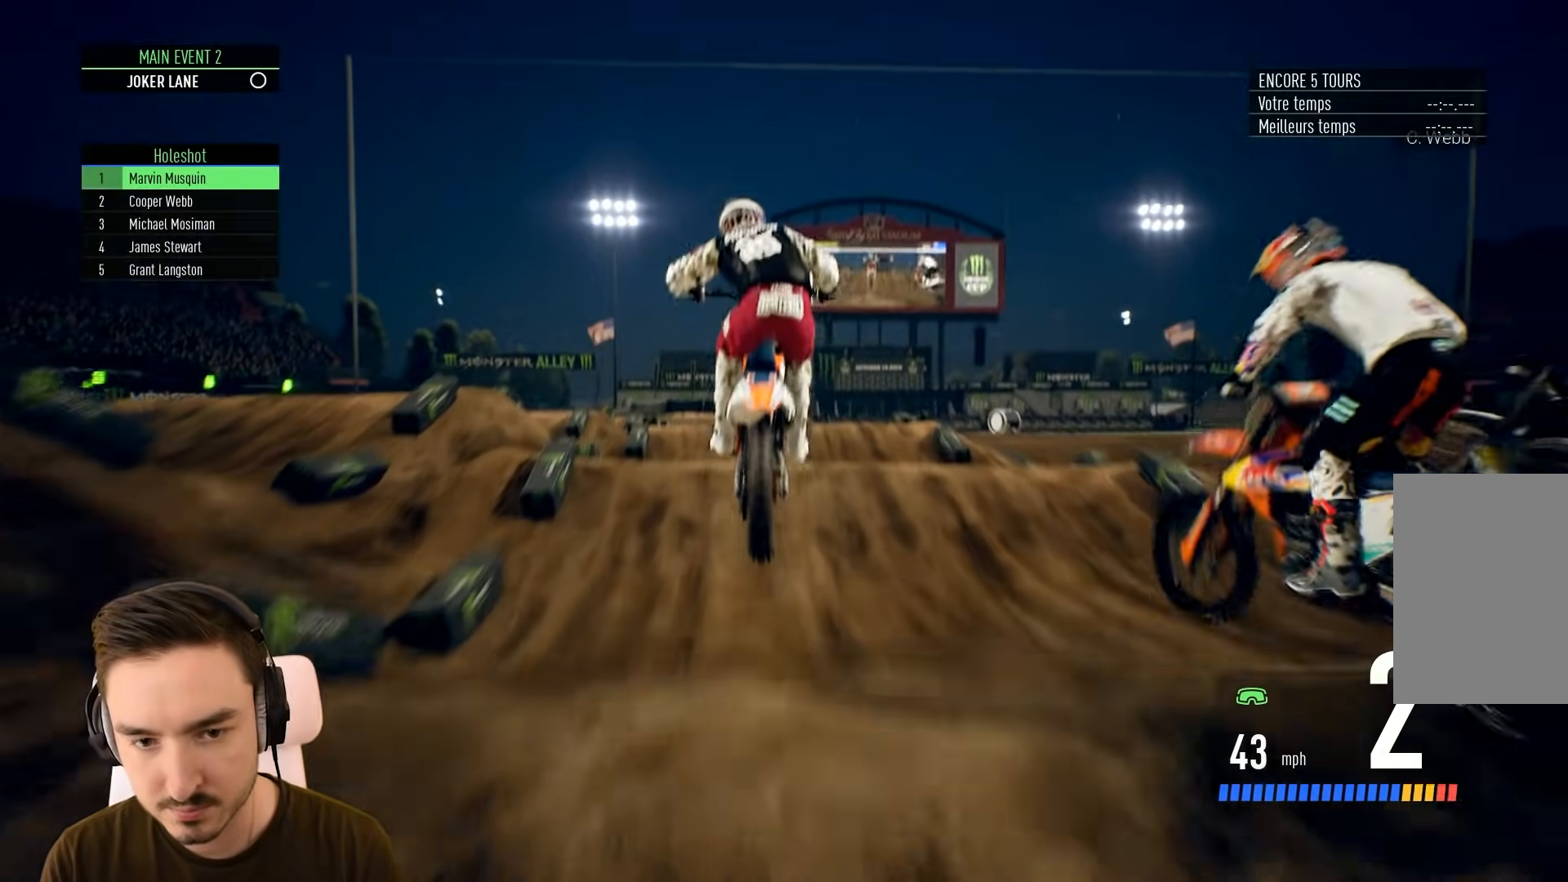
{"buttons": [], "left_stick": "center", "right_stick": "center", "events": [[183, "left_stick", "down-left"], [233, "R1", "down"], [233, "left_stick", "left"], [333, "R1", "up"], [333, "left_stick", "center"]]}
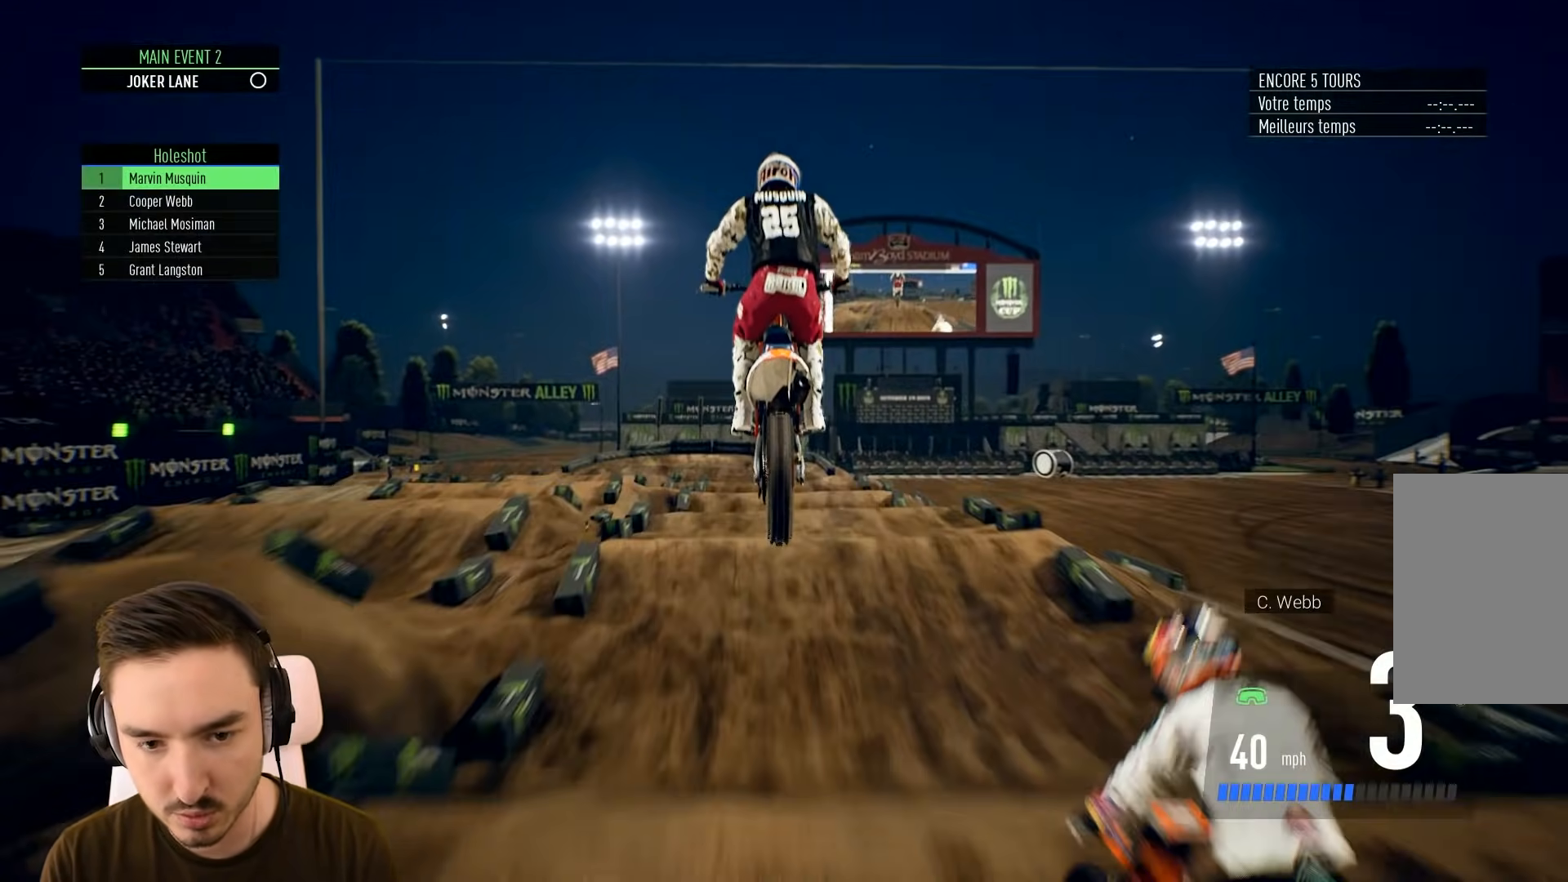
{"buttons": ["R2"], "left_stick": "center", "right_stick": "down", "events": [[133, "R2", "down"], [483, "right_stick", "down"]]}
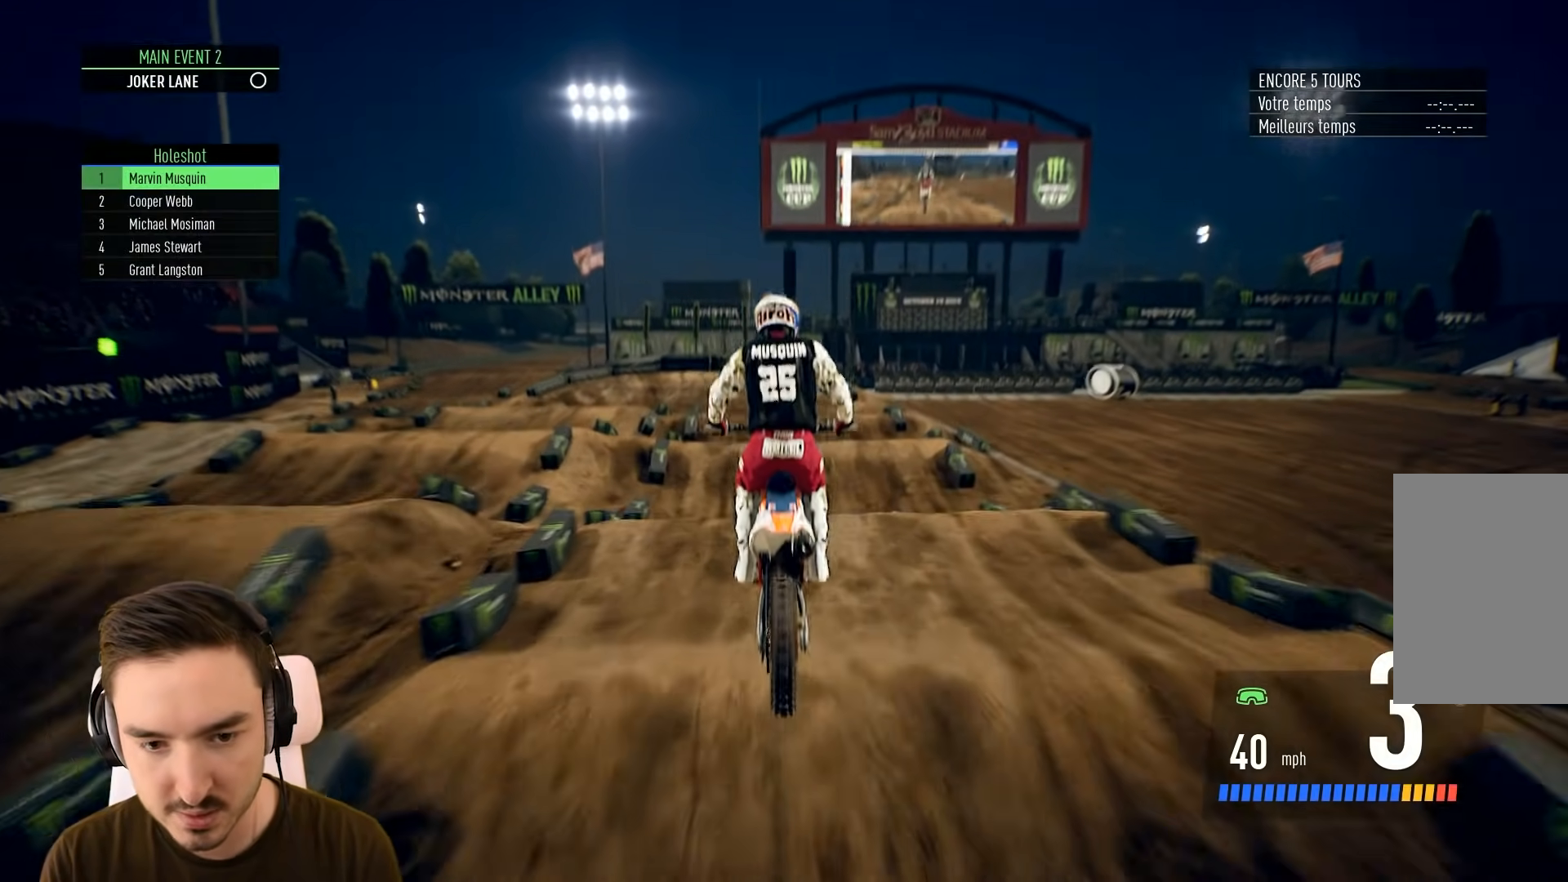
{"buttons": ["R2"], "left_stick": "down", "right_stick": "down", "events": [[33, "left_stick", "down"]]}
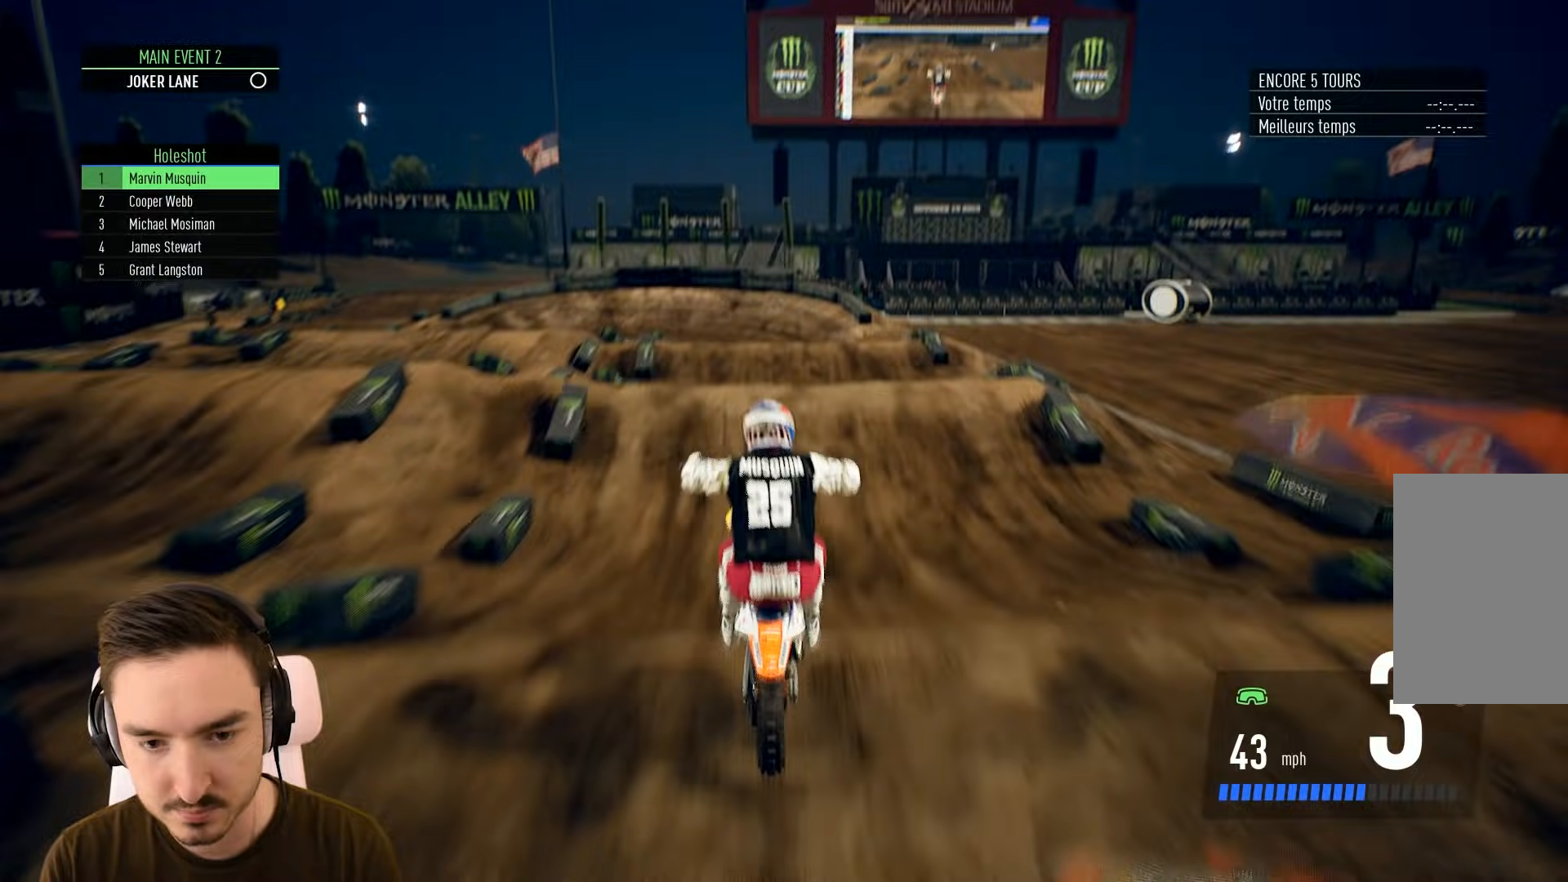
{"buttons": ["R2"], "left_stick": "down", "right_stick": "down", "events": []}
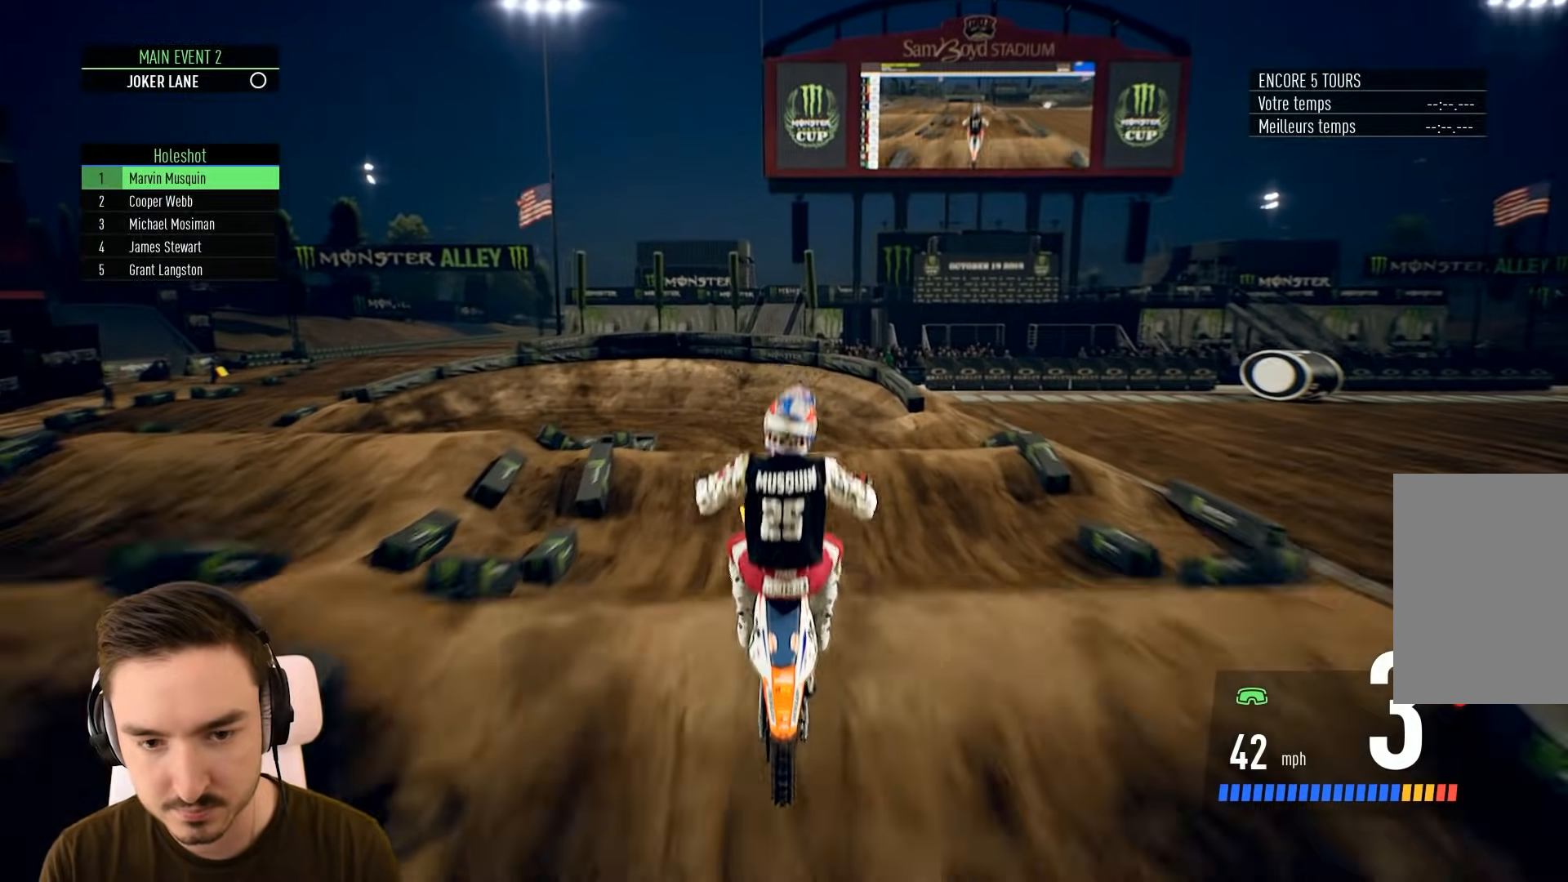
{"buttons": ["L2"], "left_stick": "down", "right_stick": "down", "events": [[83, "R2", "up"], [133, "left_stick", "center"], [183, "right_stick", "center"], [283, "left_stick", "down"], [367, "L2", "down"], [433, "right_stick", "down"]]}
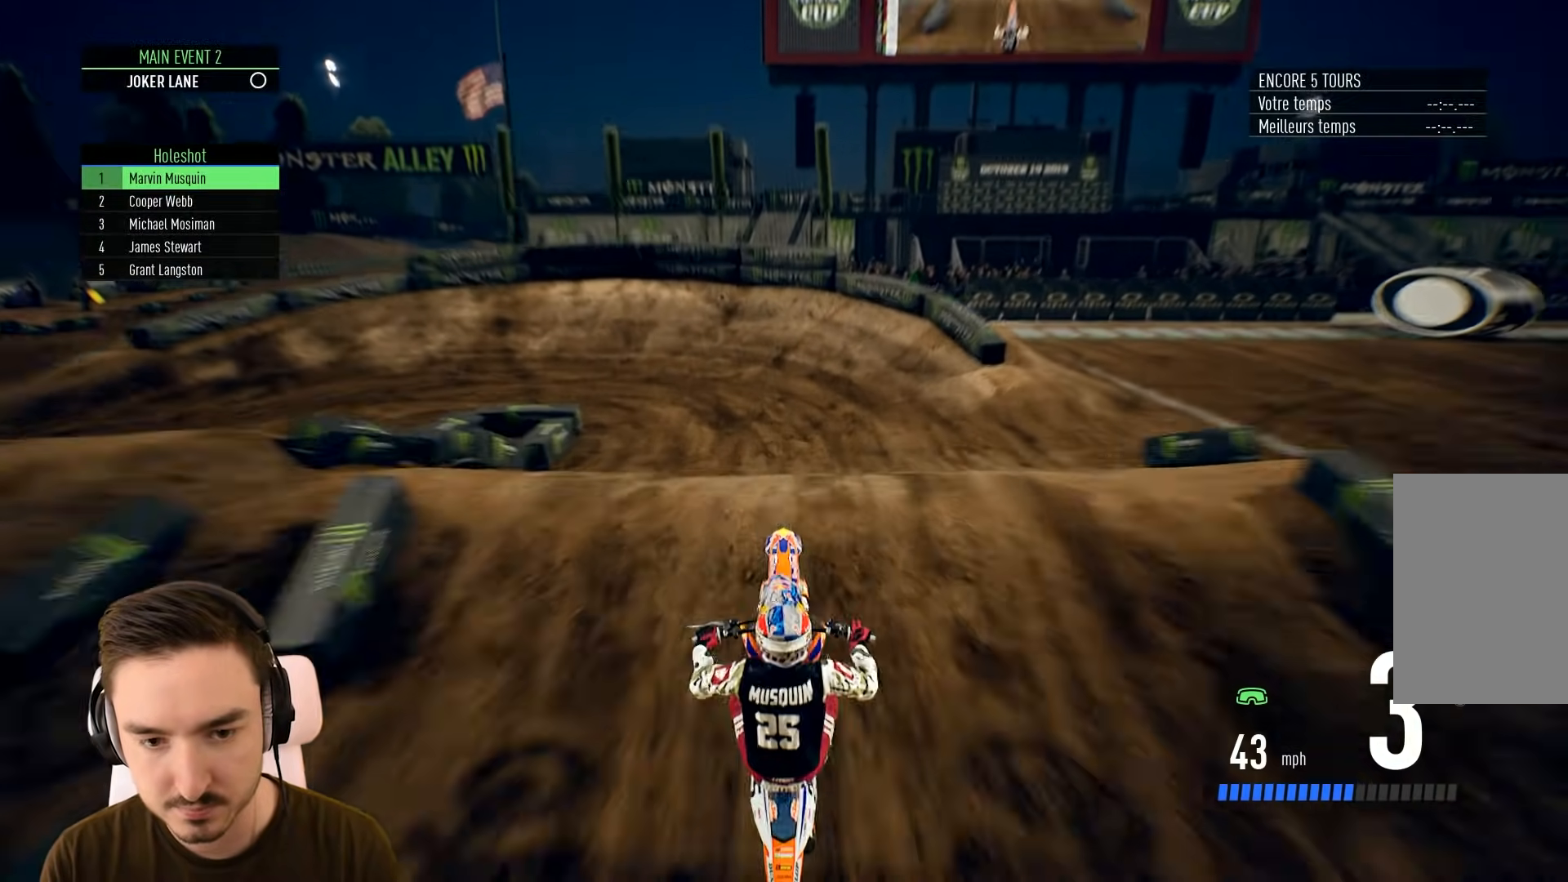
{"buttons": [], "left_stick": "center", "right_stick": "center", "events": [[33, "left_stick", "down-left"], [283, "L2", "up"], [333, "right_stick", "center"], [483, "left_stick", "center"]]}
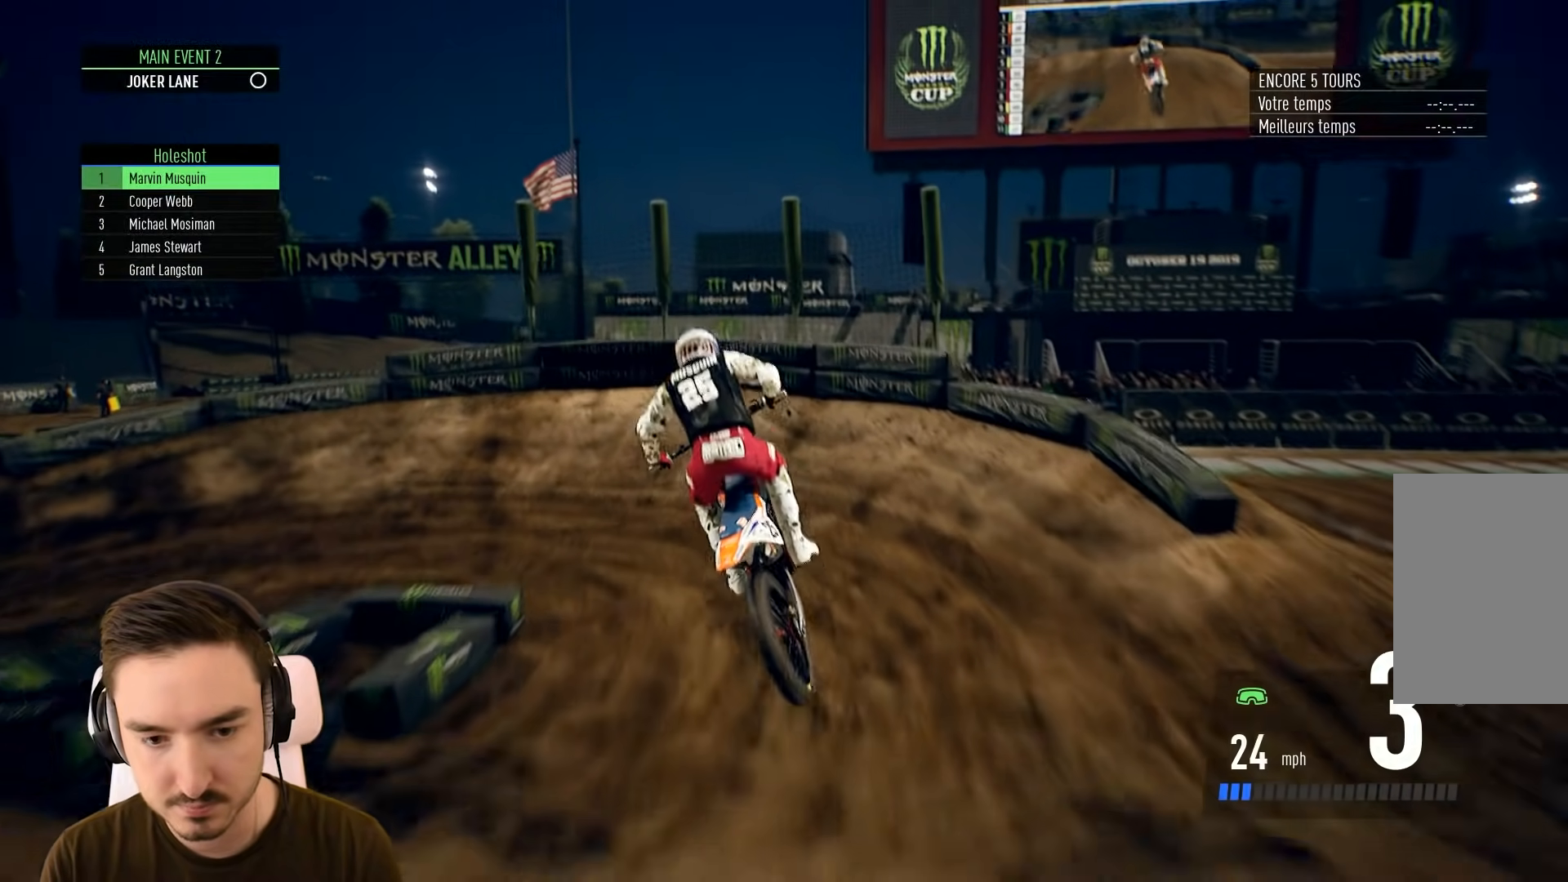
{"buttons": ["R2"], "left_stick": "left", "right_stick": "center", "events": [[333, "R2", "down"], [333, "left_stick", "left"]]}
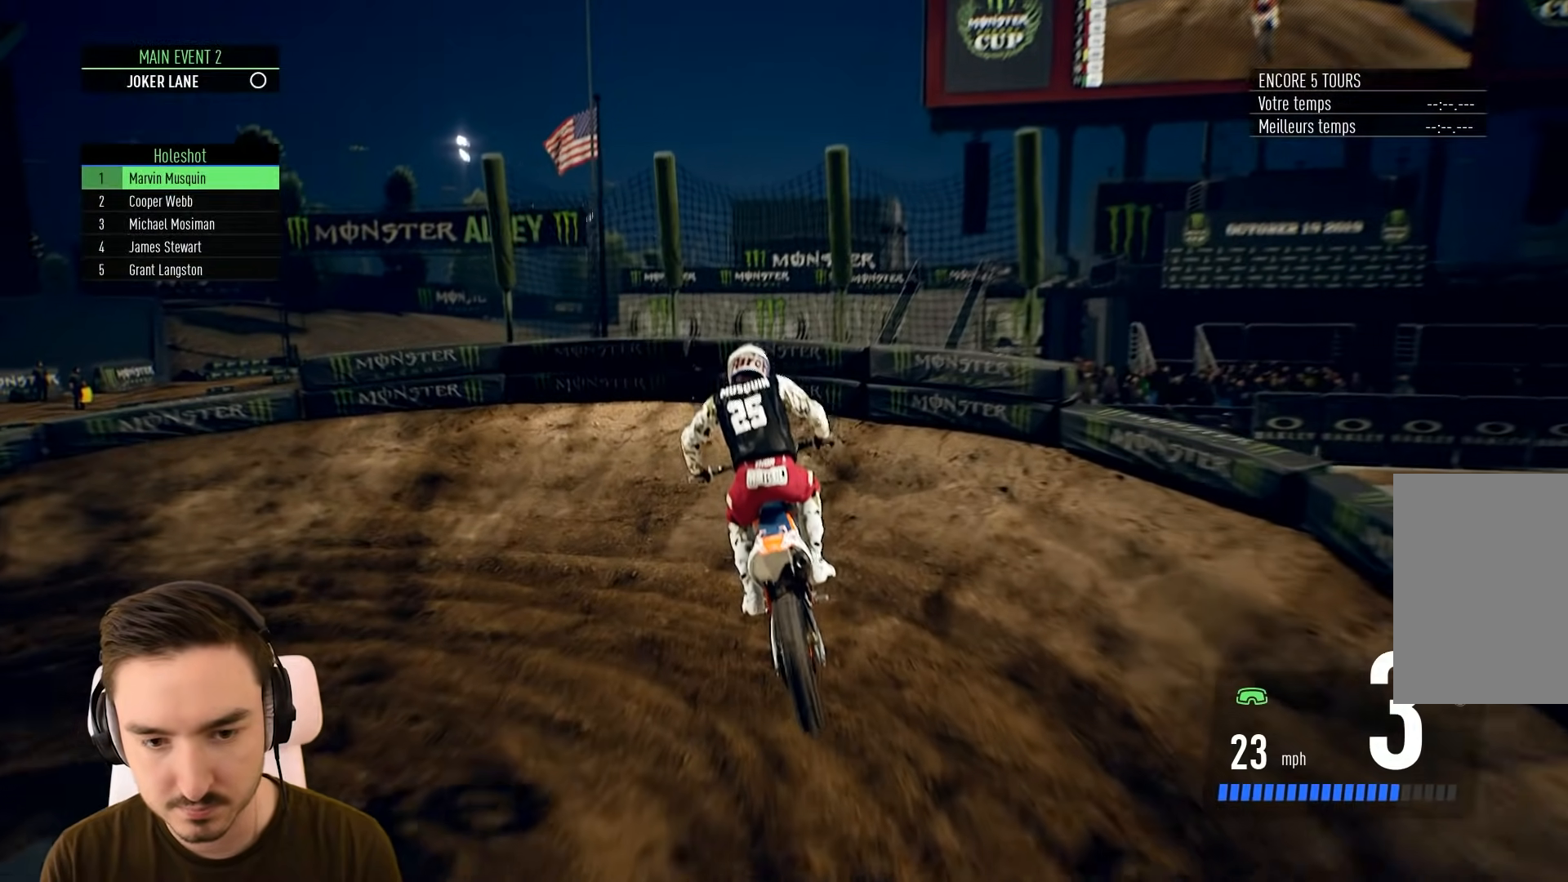
{"buttons": ["R2"], "left_stick": "left", "right_stick": "center", "events": []}
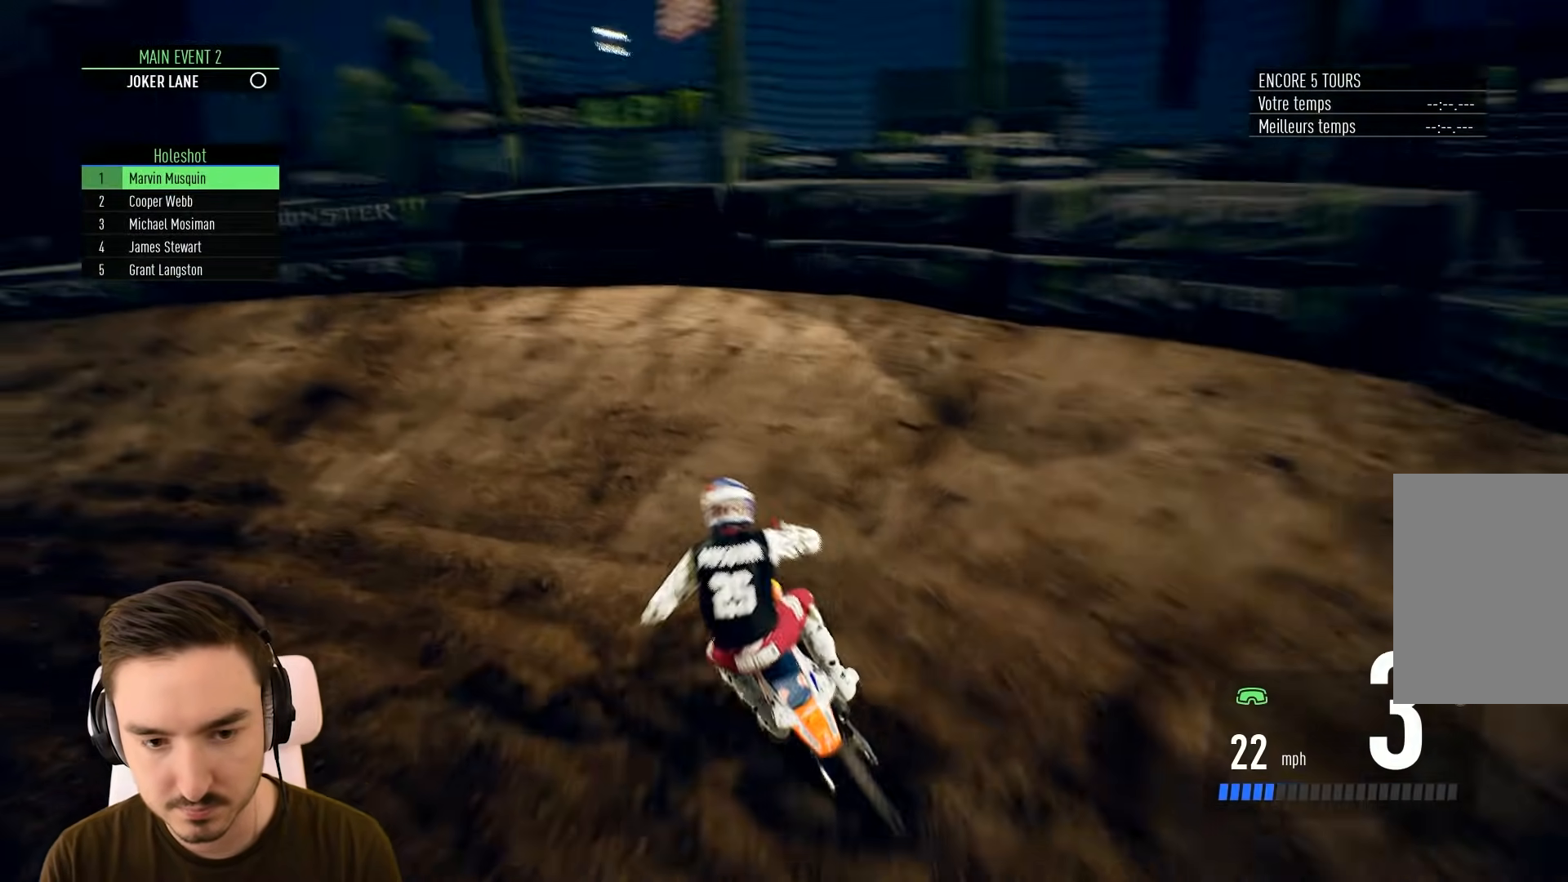
{"buttons": ["R2"], "left_stick": "left", "right_stick": "center", "events": [[83, "R2", "up"], [133, "L2", "down"], [283, "L2", "up"], [433, "R2", "down"]]}
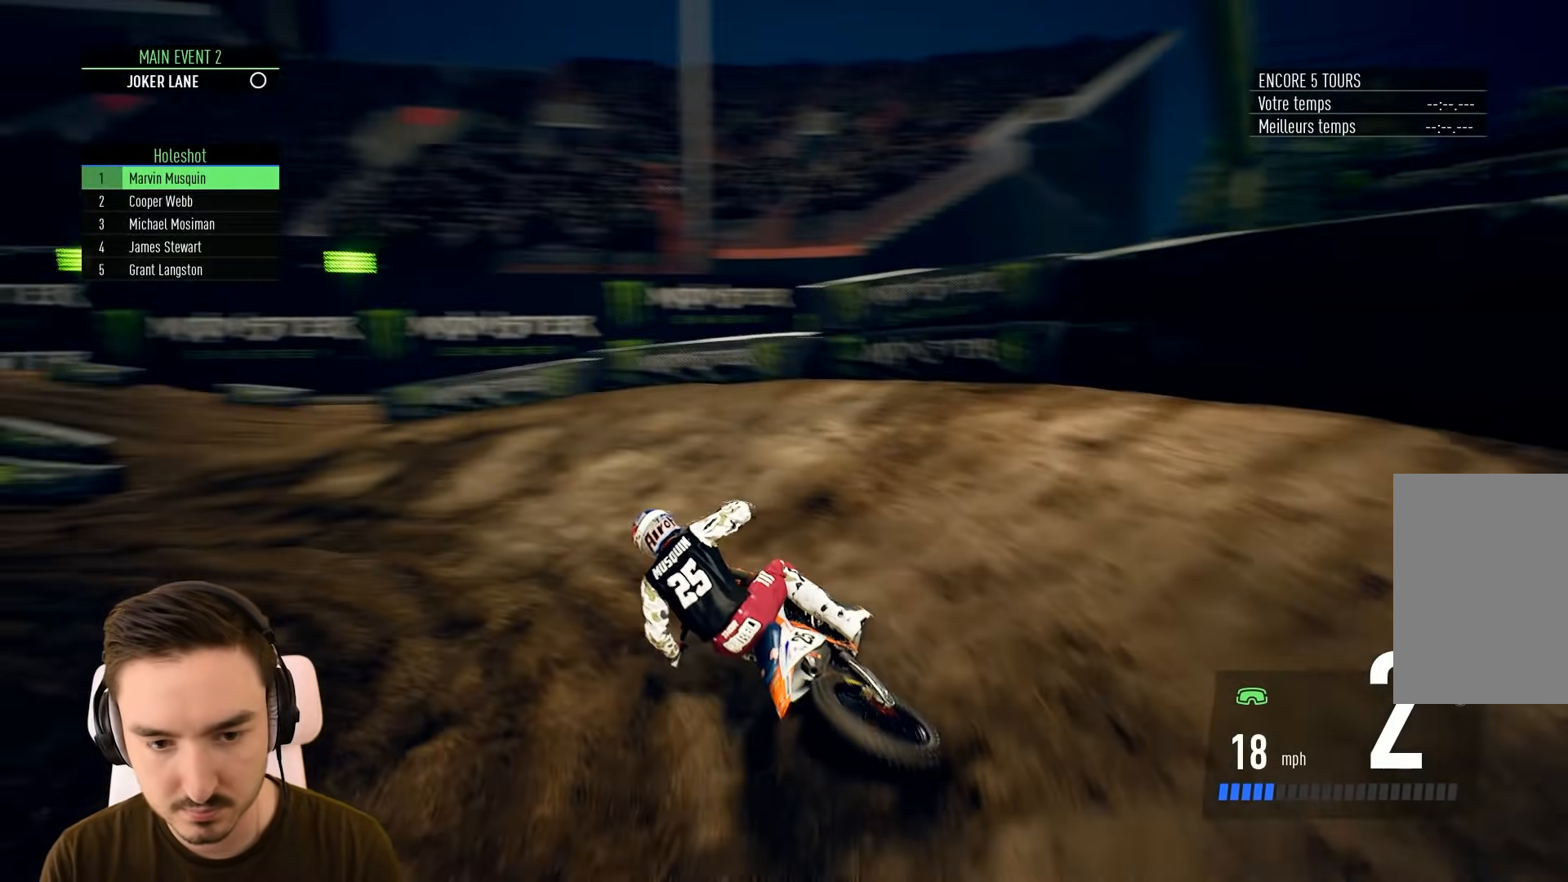
{"buttons": ["R2"], "left_stick": "center", "right_stick": "center", "events": [[83, "R2", "up"], [233, "R2", "down"], [333, "R2", "up"], [417, "R2", "down"], [433, "left_stick", "center"]]}
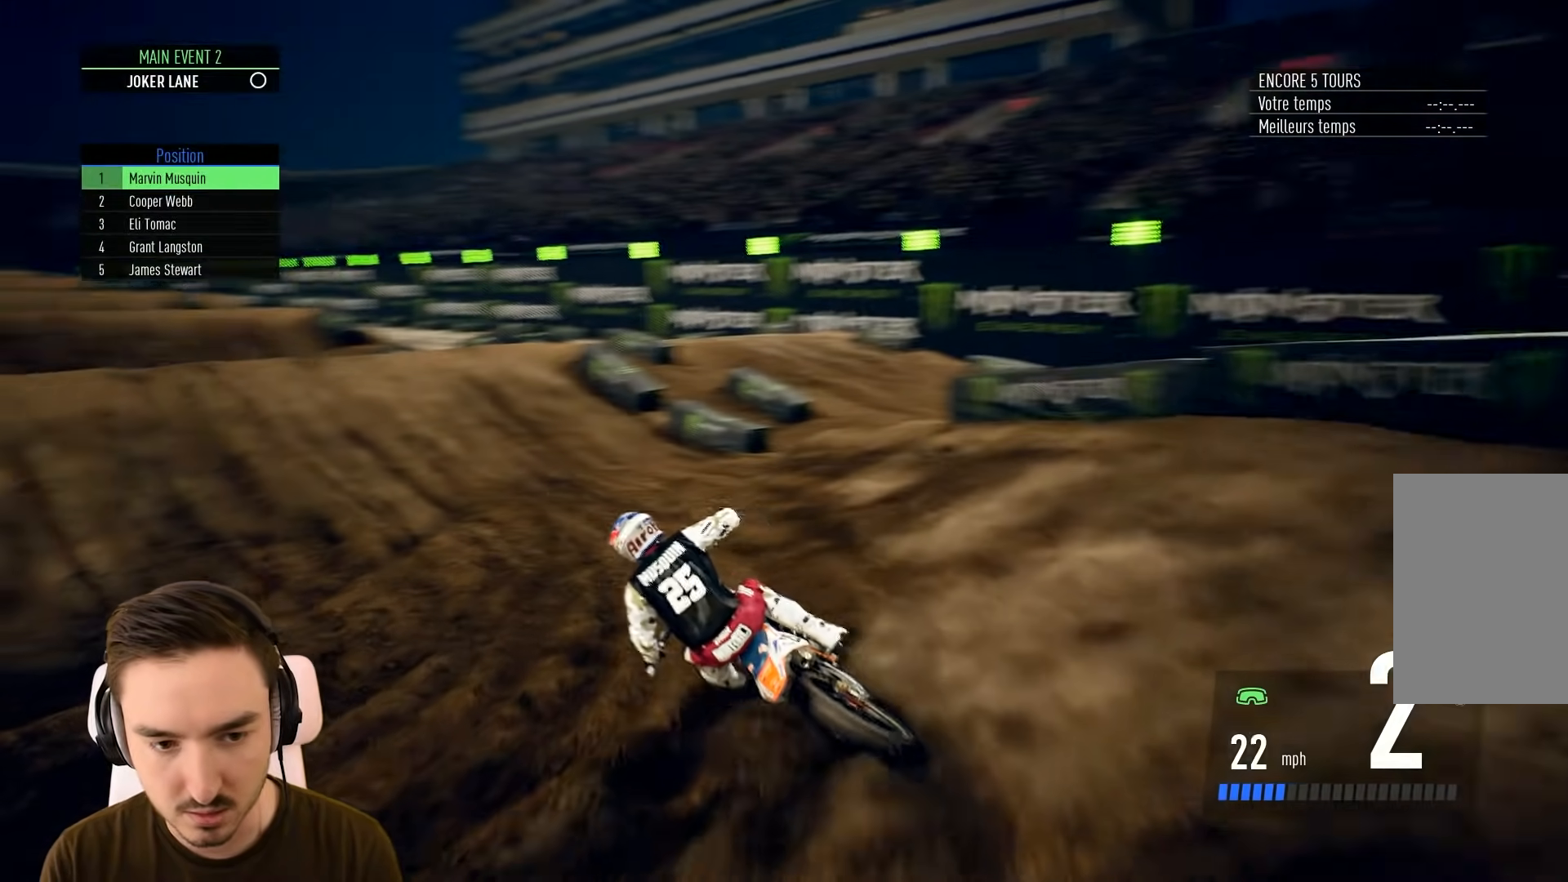
{"buttons": ["R2"], "left_stick": "center", "right_stick": "center", "events": [[333, "left_stick", "left"], [433, "left_stick", "center"]]}
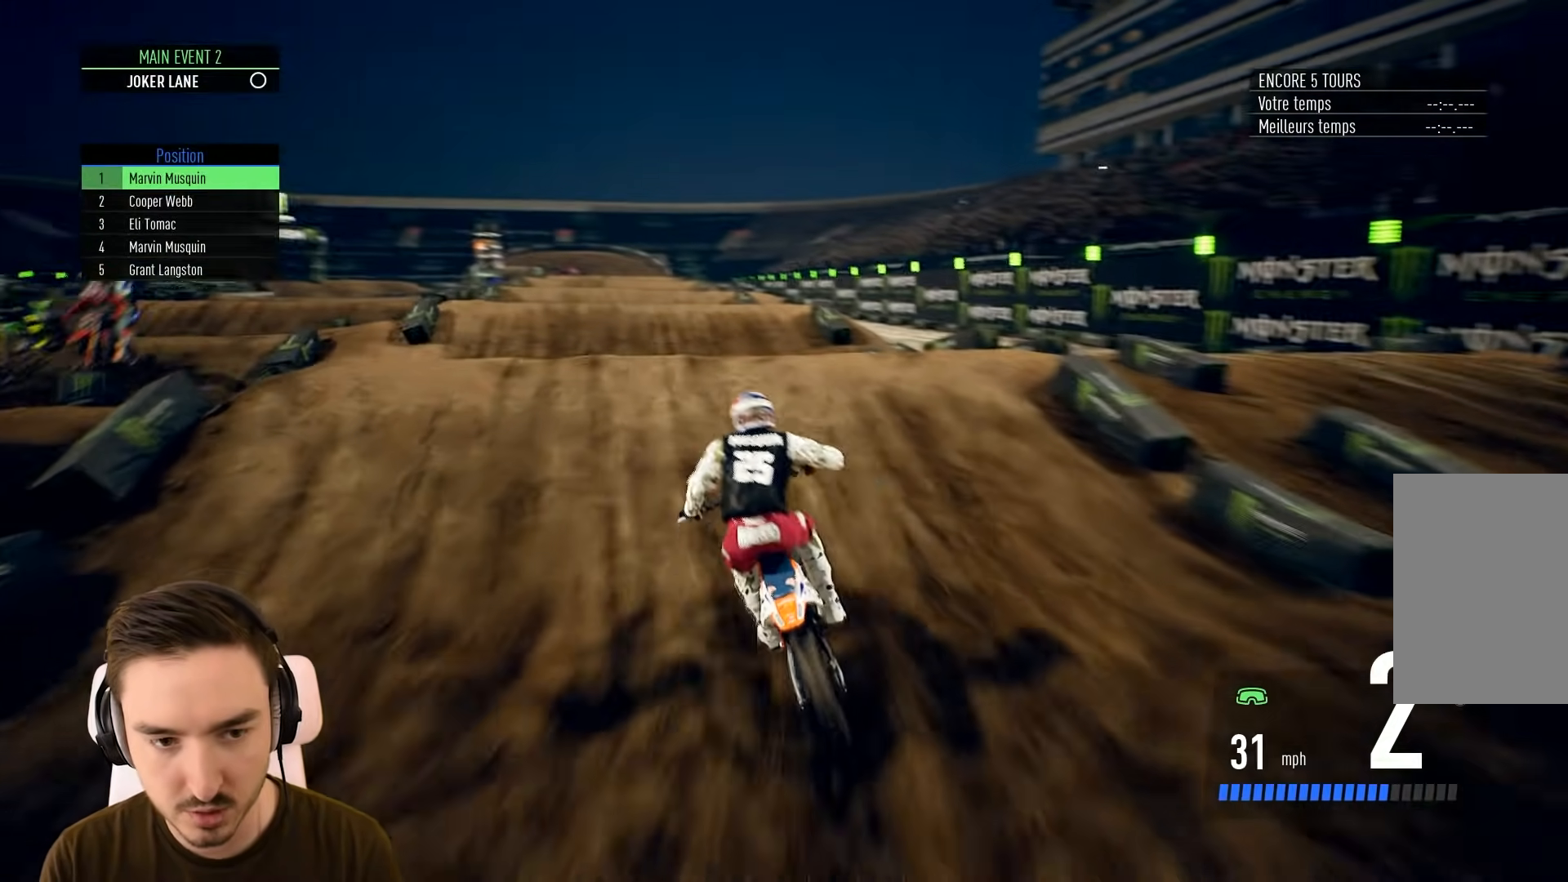
{"buttons": ["R2"], "left_stick": "up", "right_stick": "up", "events": [[133, "left_stick", "right"], [183, "right_stick", "down"], [283, "left_stick", "down"], [483, "left_stick", "up"], [483, "right_stick", "up"]]}
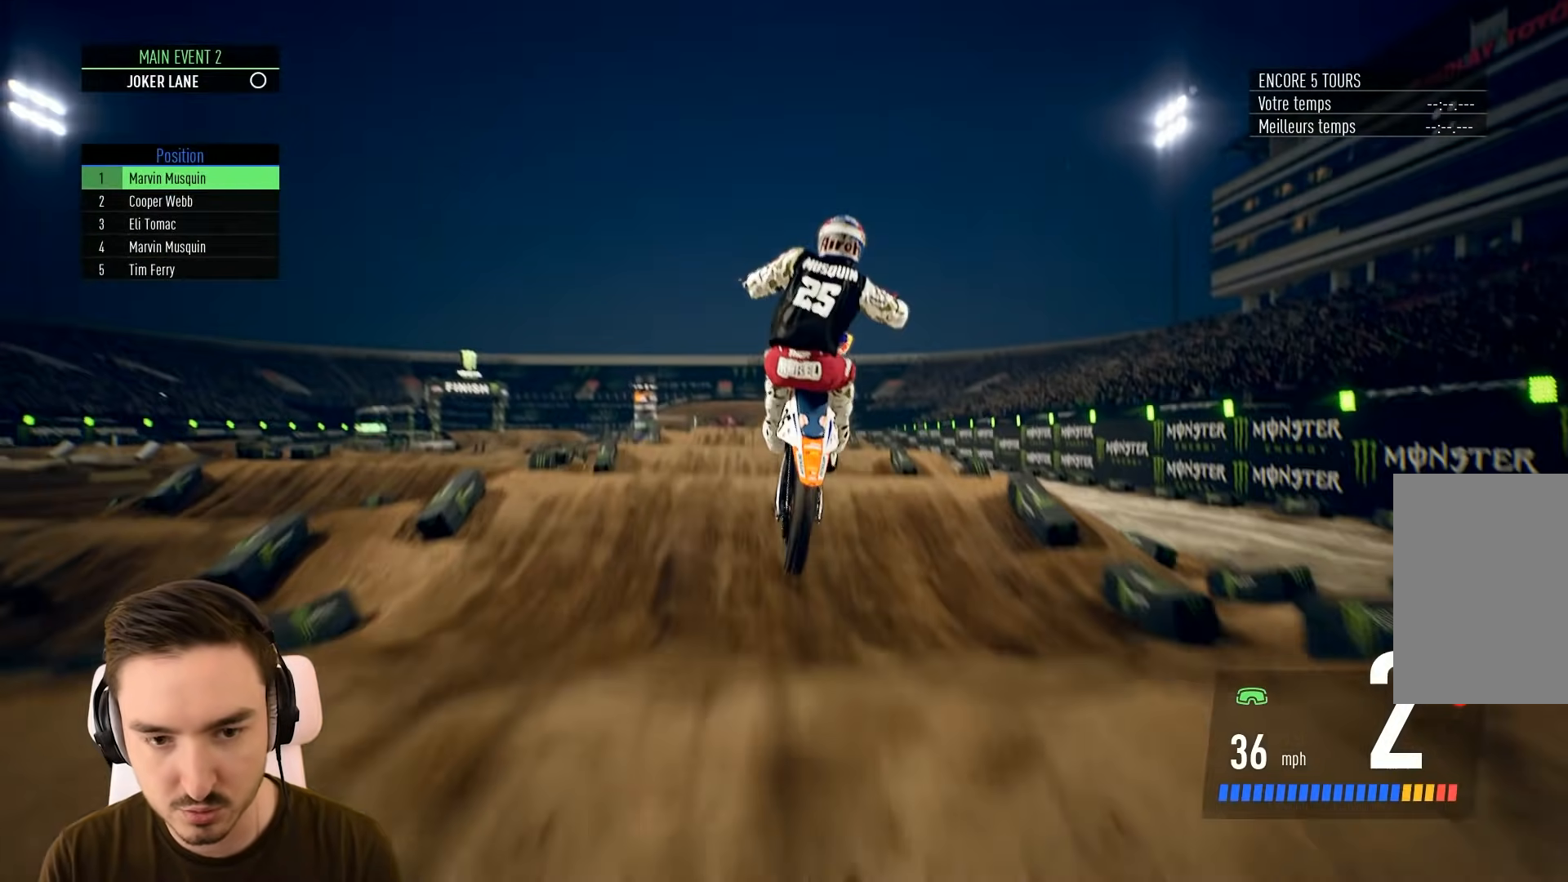
{"buttons": [], "left_stick": "up-left", "right_stick": "center", "events": [[333, "left_stick", "up-left"], [433, "R2", "up"], [483, "right_stick", "center"]]}